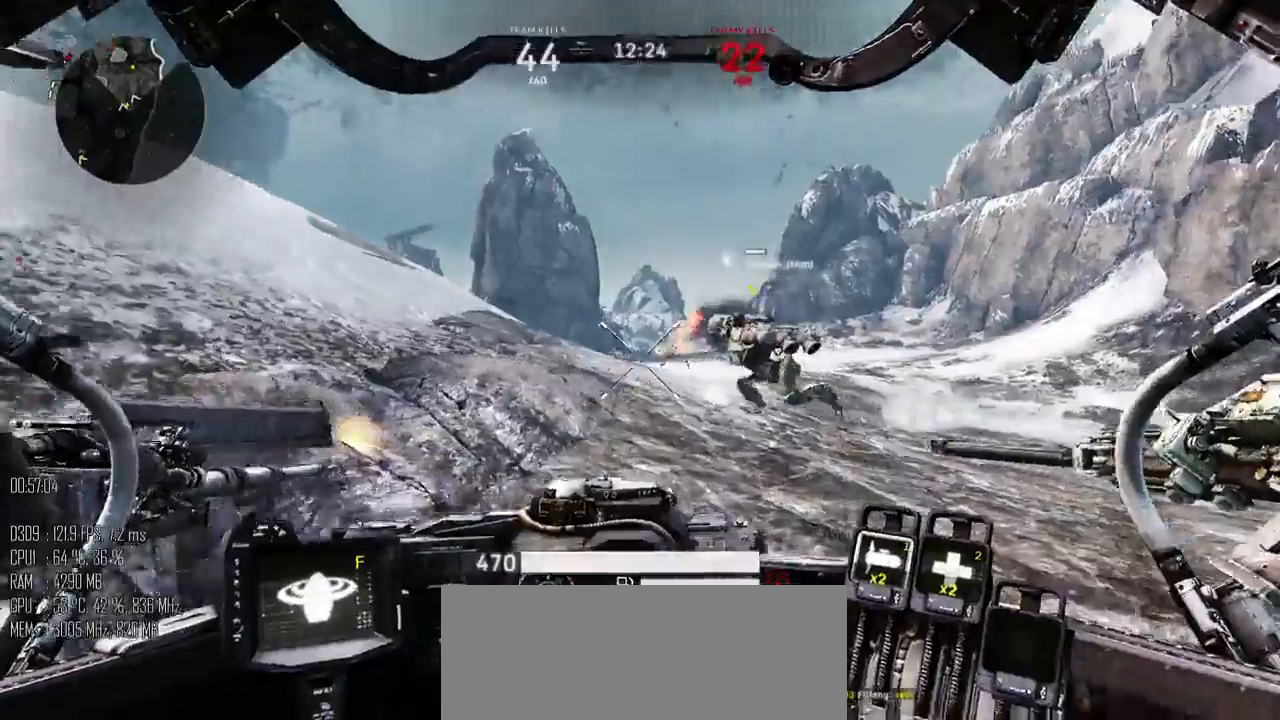
Gameplay with keyboard and mouse; each line is a JSON object with the keys and mouse buttons held at the frame after it. "events" lists presses ("down") and releases ("up") of ".", "/", "0", "1", "2", "3", "4", "5", "6", "7", "8", "9", "a", "alt", "b", "backslash", "backspace", "c", "caps_lock", "comma", "ctrl", "d", "e", "equals", "escape", "f", "g", "h", "i", "j", "k", "l", "lbracket", "m", "minus", "n", "o", "p", "q", "quote", "r", "rbracket", "return", "s", "semicolon", "shift_l", "shift_r", "space", "super", "t", "tab", "u", "v", "w", "x", "y", "z", "mouse_left", "mouse_right", "mouse_mb4" and "mouse_mb5" between this image and that frame as [ms after this image, input, new state], when the widget could be followed in between. "mouse_left", "mouse_right", "mouse_mb4", "mouse_mb5" = the "left", "right", "mb4", "mb5" buttons of the "mouse" list. No other keys are recorded. Not read: mouse_move.
{"keys": ["d", "w"], "mouse": [], "events": []}
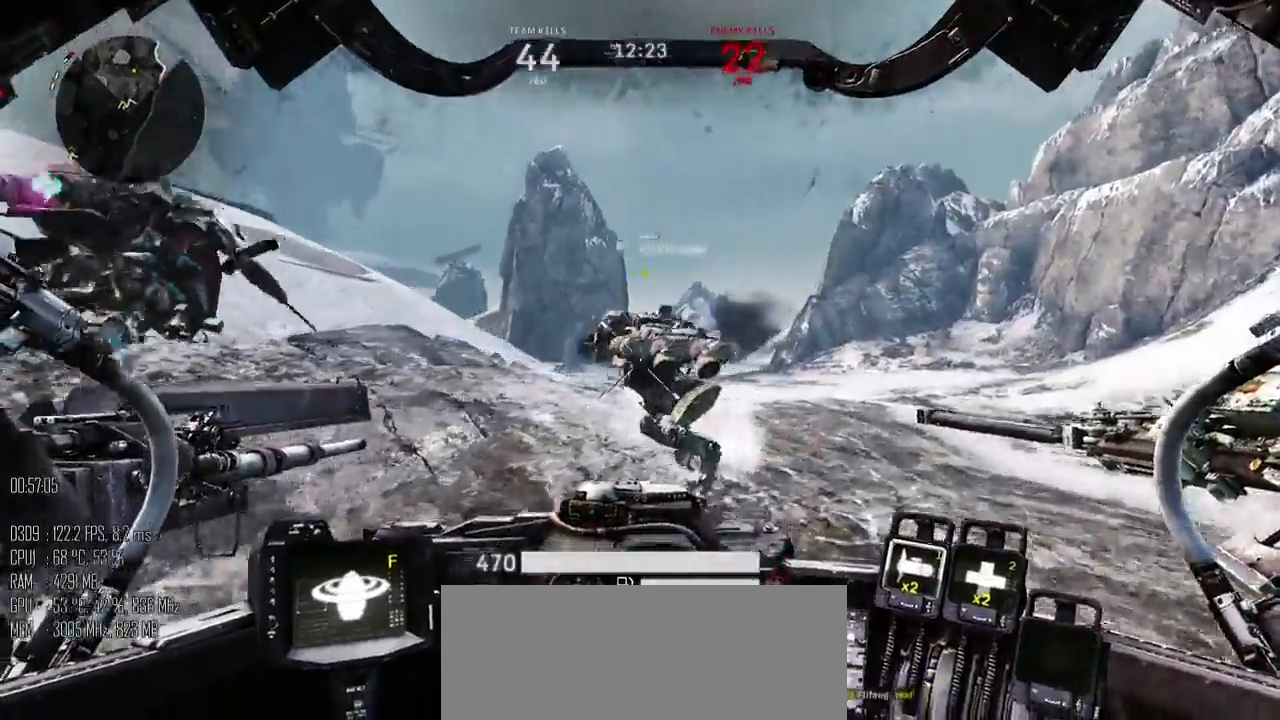
{"keys": ["d", "w"], "mouse": [], "events": []}
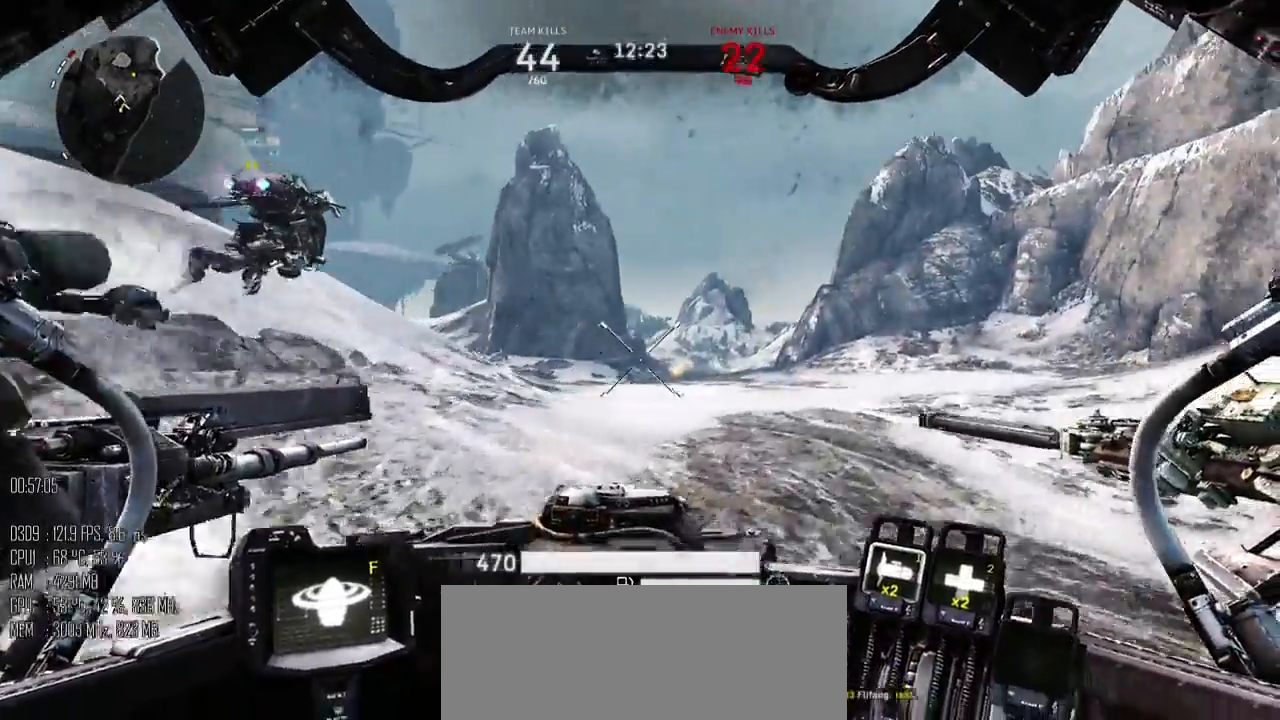
{"keys": ["d", "w"], "mouse": [], "events": []}
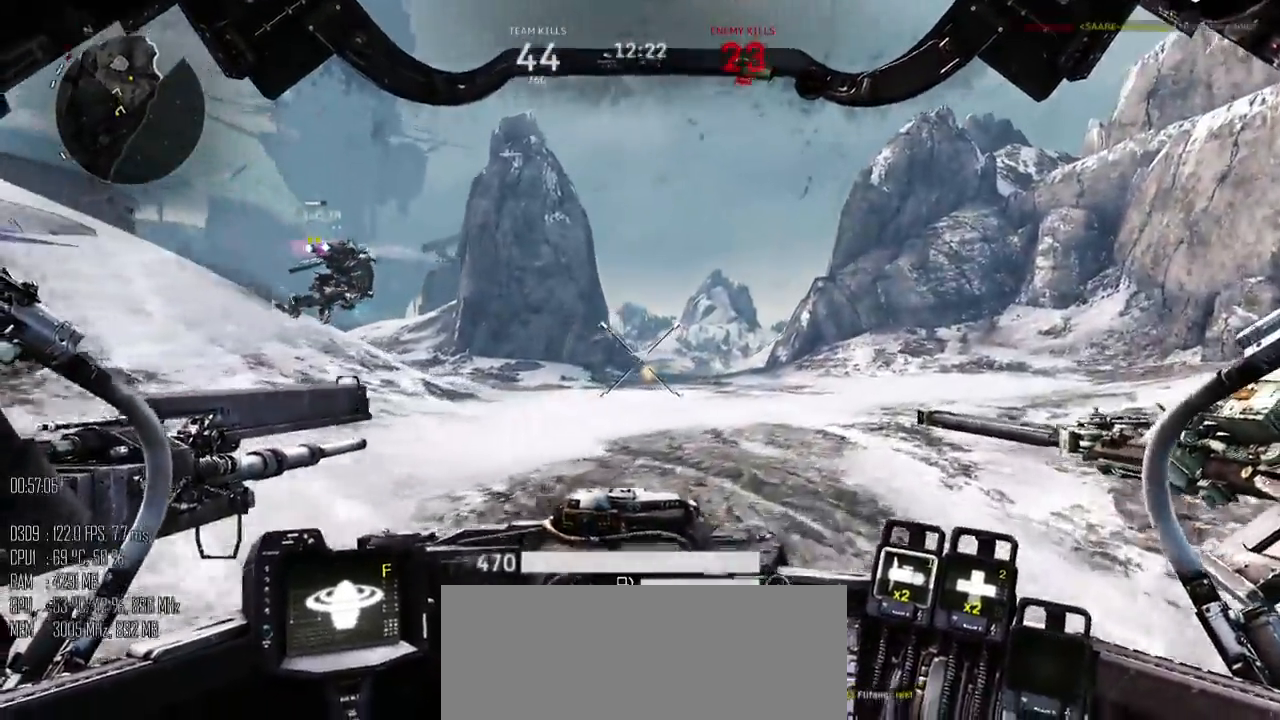
{"keys": ["d", "w"], "mouse": [], "events": []}
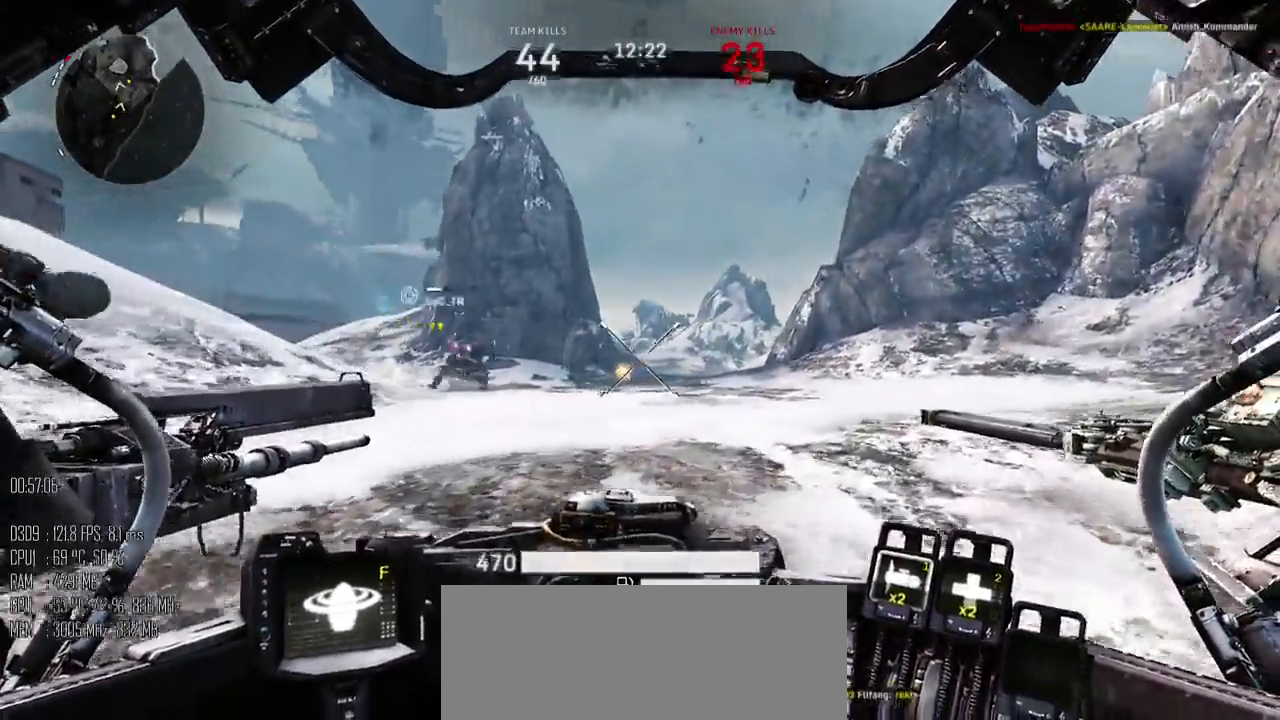
{"keys": ["d", "w"], "mouse": [], "events": []}
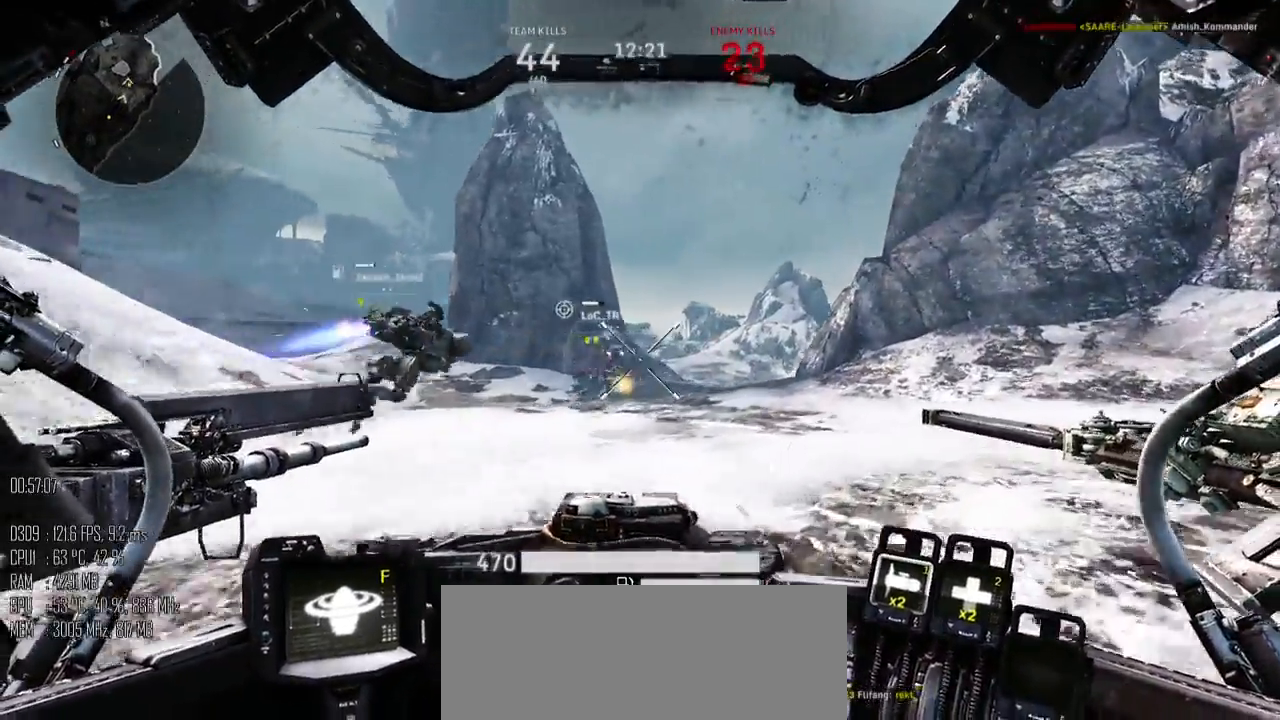
{"keys": ["d", "w"], "mouse": [], "events": []}
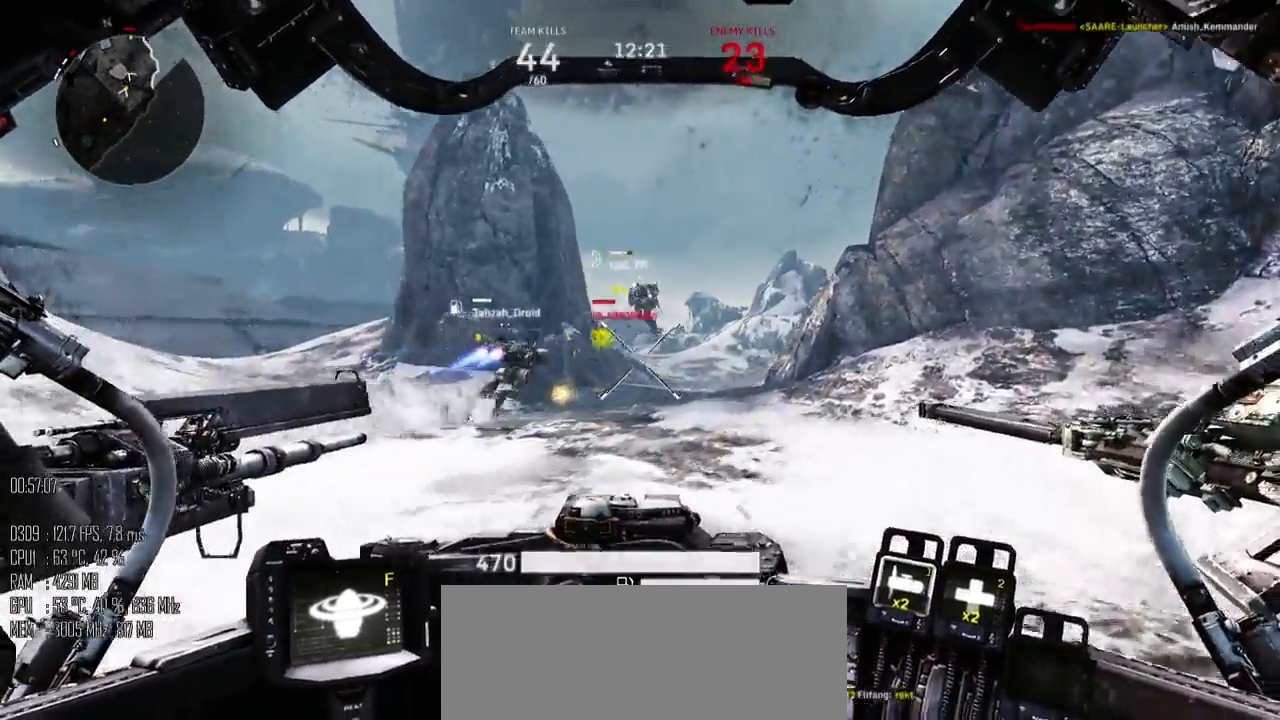
{"keys": ["d", "w"], "mouse": [], "events": [[367, "mouse_mb5", "down"], [434, "mouse_mb5", "up"]]}
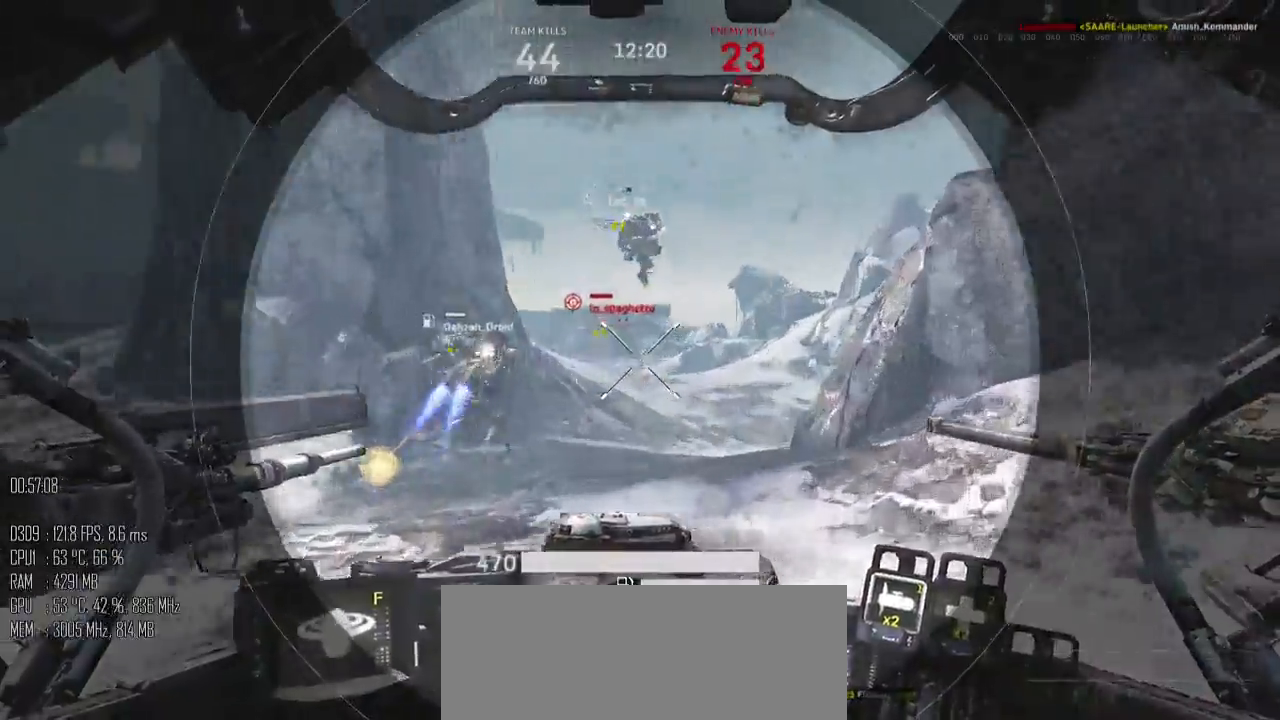
{"keys": ["d", "w"], "mouse": [], "events": [[84, "d", "up"], [217, "mouse_left", "down"], [217, "mouse_right", "down"], [250, "d", "down"], [284, "mouse_left", "up"], [284, "mouse_right", "up"]]}
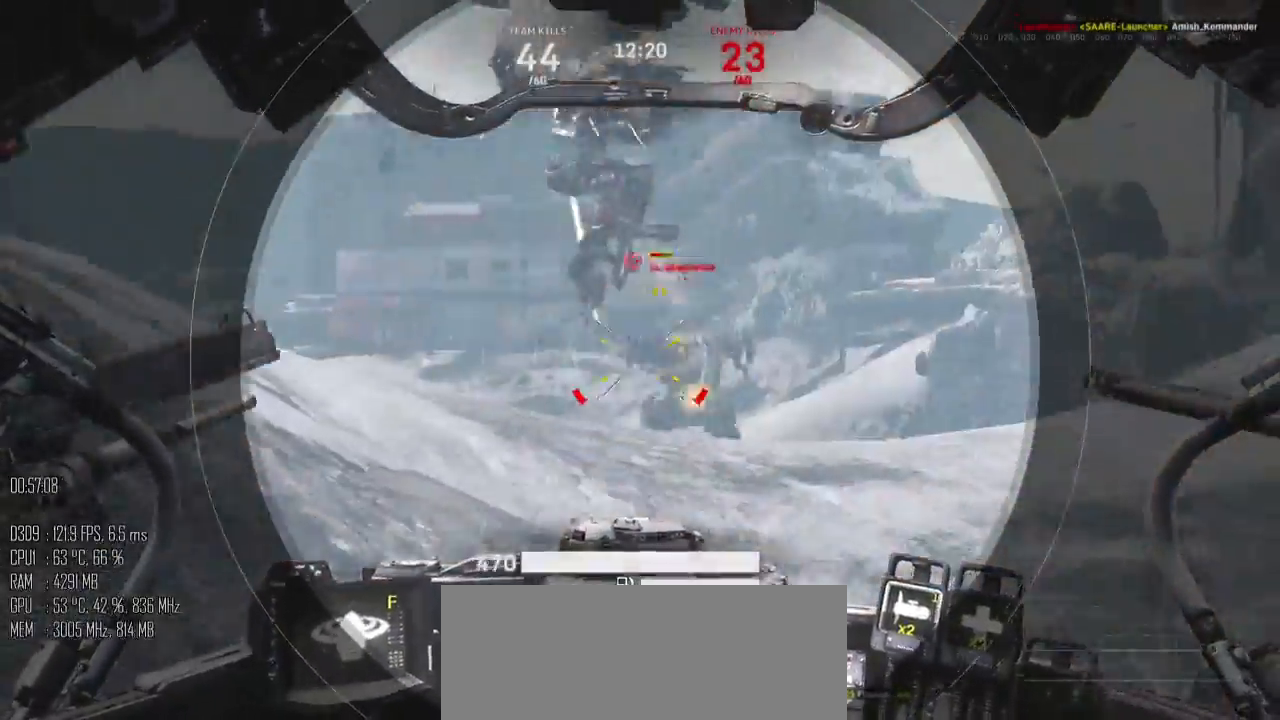
{"keys": ["a", "w"], "mouse": [], "events": [[350, "a", "down"], [350, "d", "up"]]}
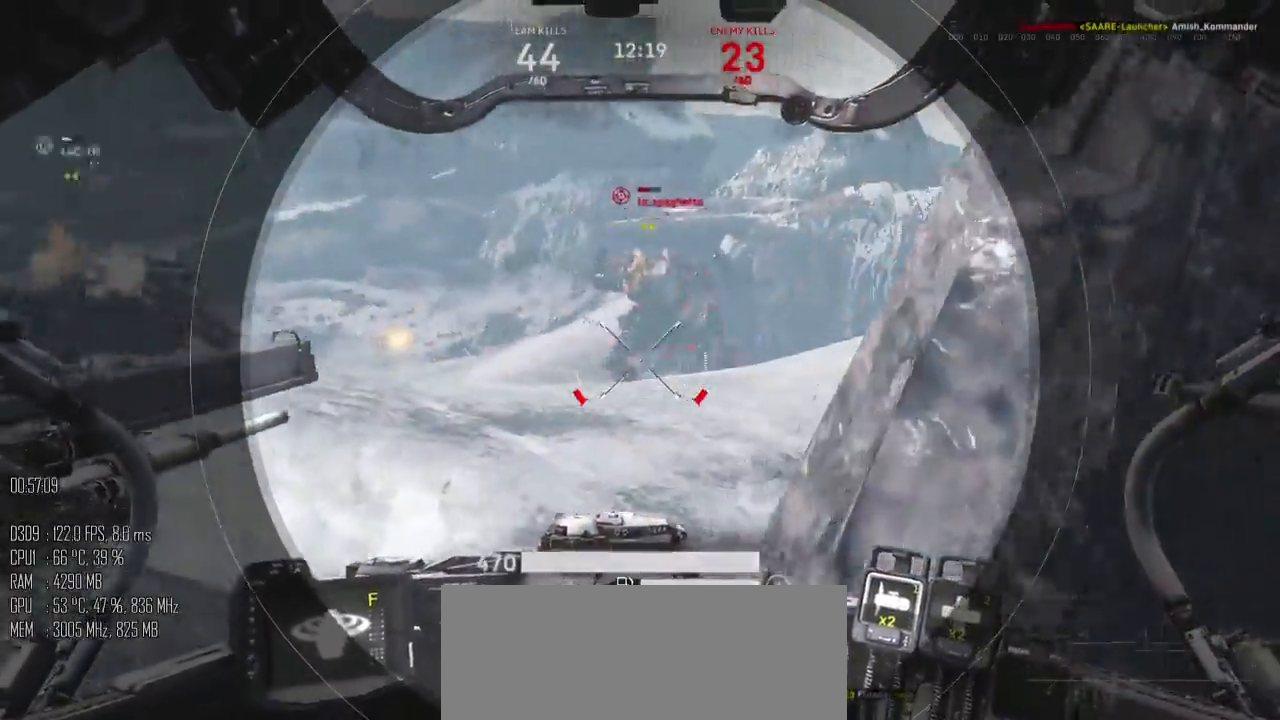
{"keys": ["w"], "mouse": [], "events": [[267, "mouse_left", "down"], [467, "mouse_left", "up"], [500, "a", "up"]]}
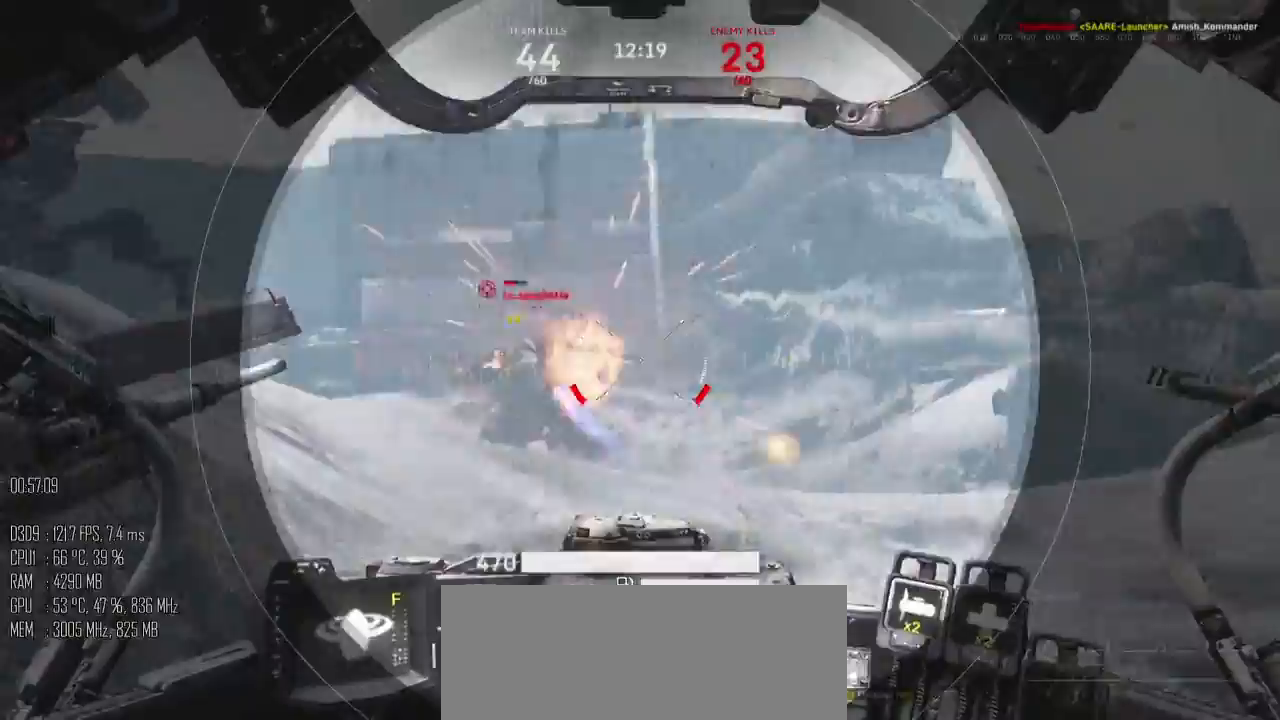
{"keys": ["w"], "mouse": [], "events": []}
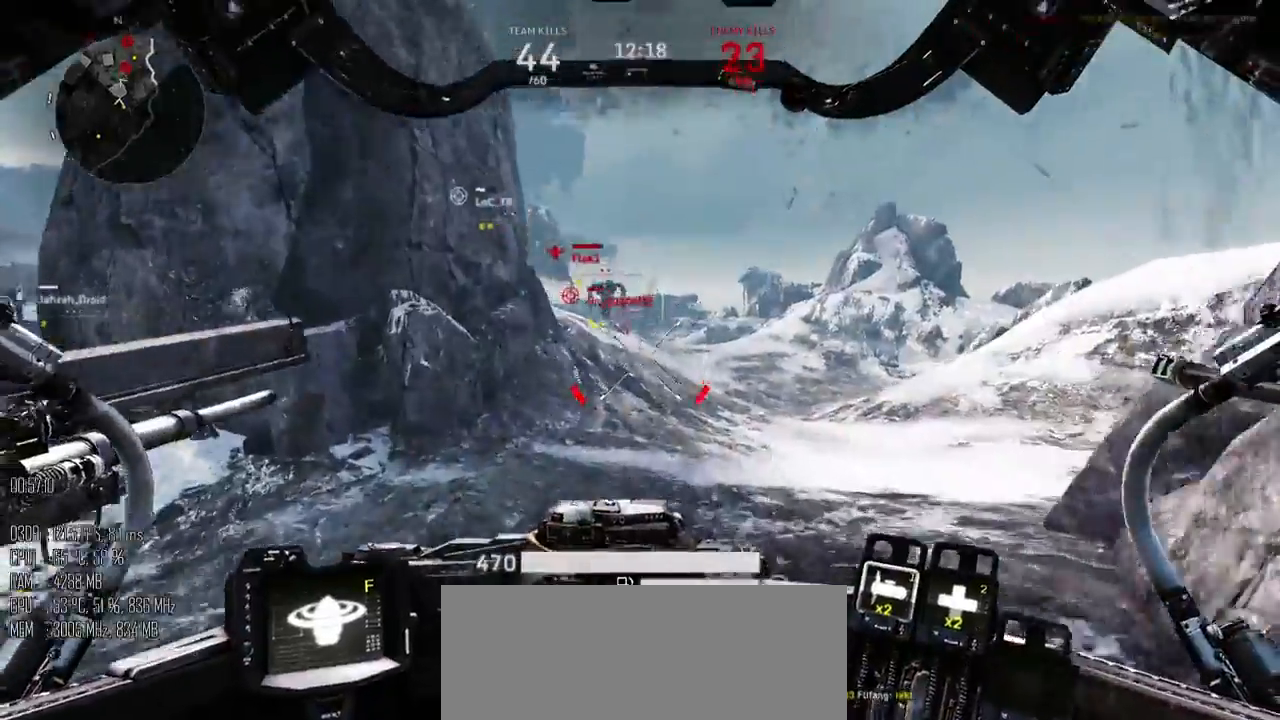
{"keys": ["d", "space", "w"], "mouse": [], "events": [[134, "d", "down"], [167, "shift_l", "down"], [167, "space", "down"], [234, "shift_l", "up"]]}
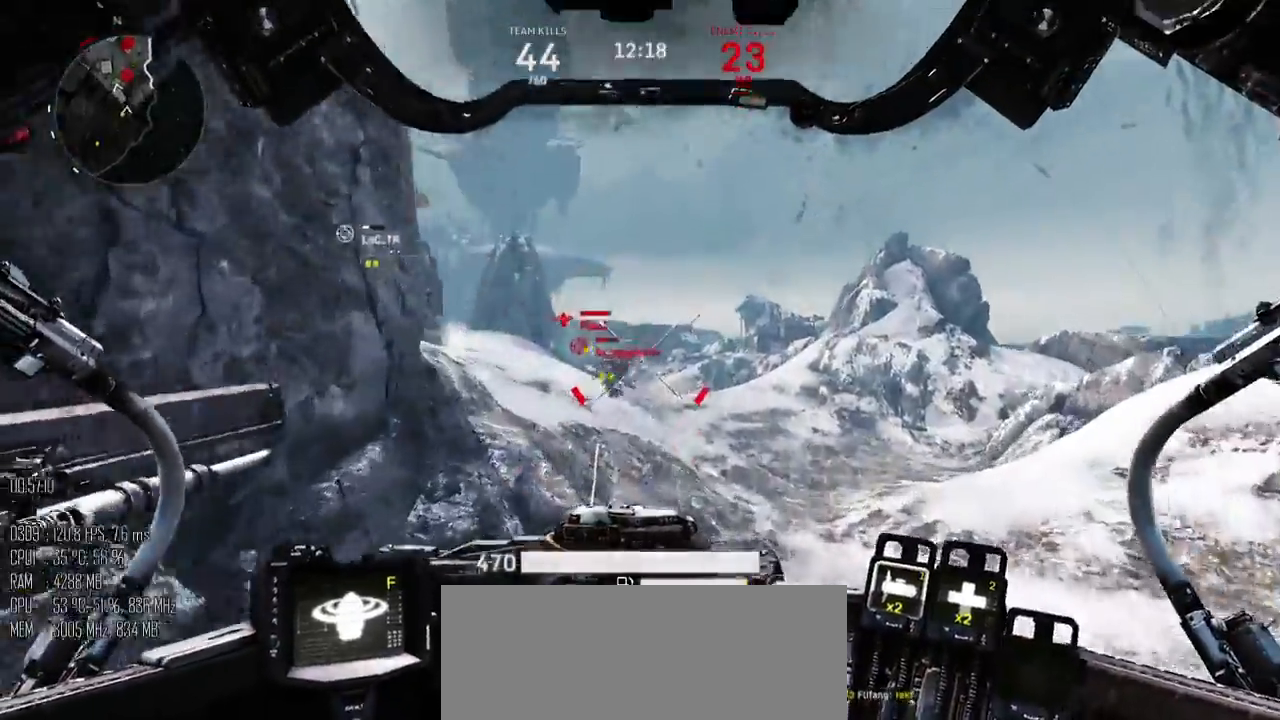
{"keys": ["a", "space", "w"], "mouse": [], "events": [[17, "space", "up"], [300, "mouse_mb5", "down"], [300, "space", "down"], [334, "d", "up"], [400, "mouse_mb5", "up"], [500, "a", "down"]]}
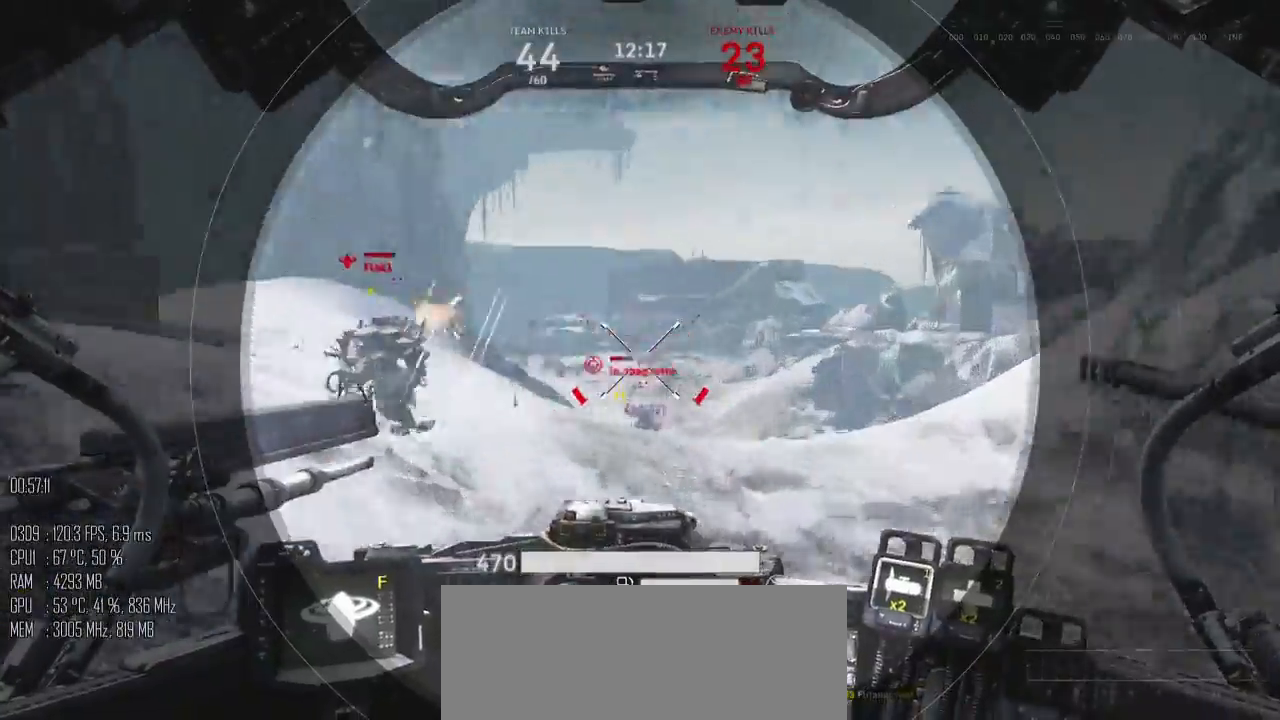
{"keys": [], "mouse": [], "events": [[117, "space", "up"], [184, "w", "up"], [217, "a", "up"]]}
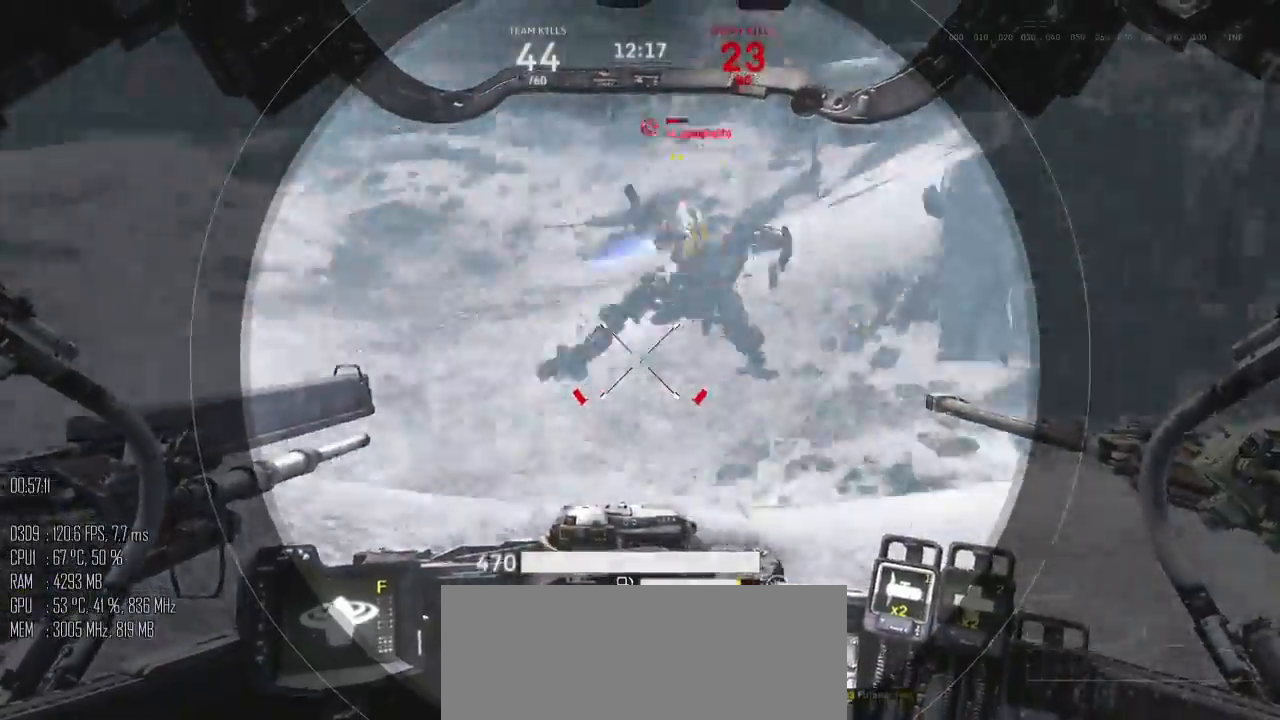
{"keys": [], "mouse": [], "events": [[67, "f", "down"], [67, "mouse_left", "down"], [67, "mouse_right", "down"], [67, "w", "down"], [100, "a", "down"], [134, "a", "up"], [134, "f", "up"], [167, "d", "down"], [167, "f", "down"], [167, "mouse_left", "up"], [167, "mouse_right", "up"], [200, "d", "up"], [200, "f", "up"], [234, "w", "up"]]}
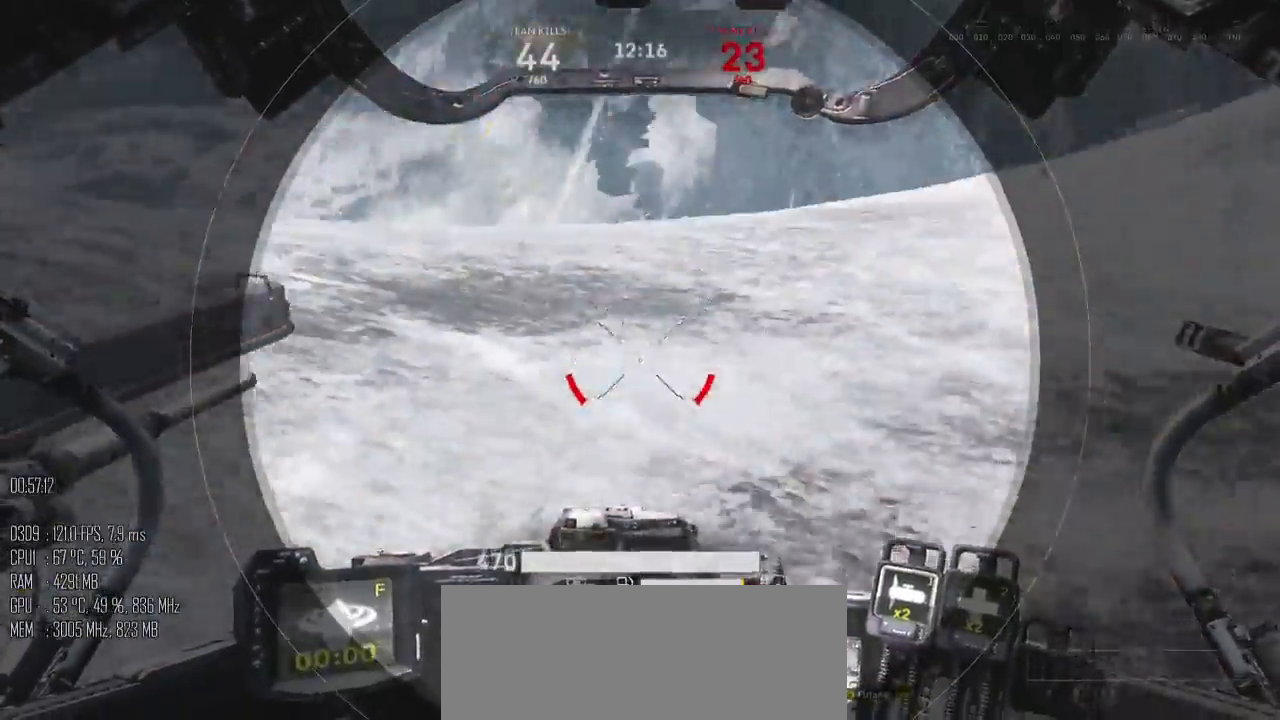
{"keys": ["w"], "mouse": [], "events": [[17, "w", "down"]]}
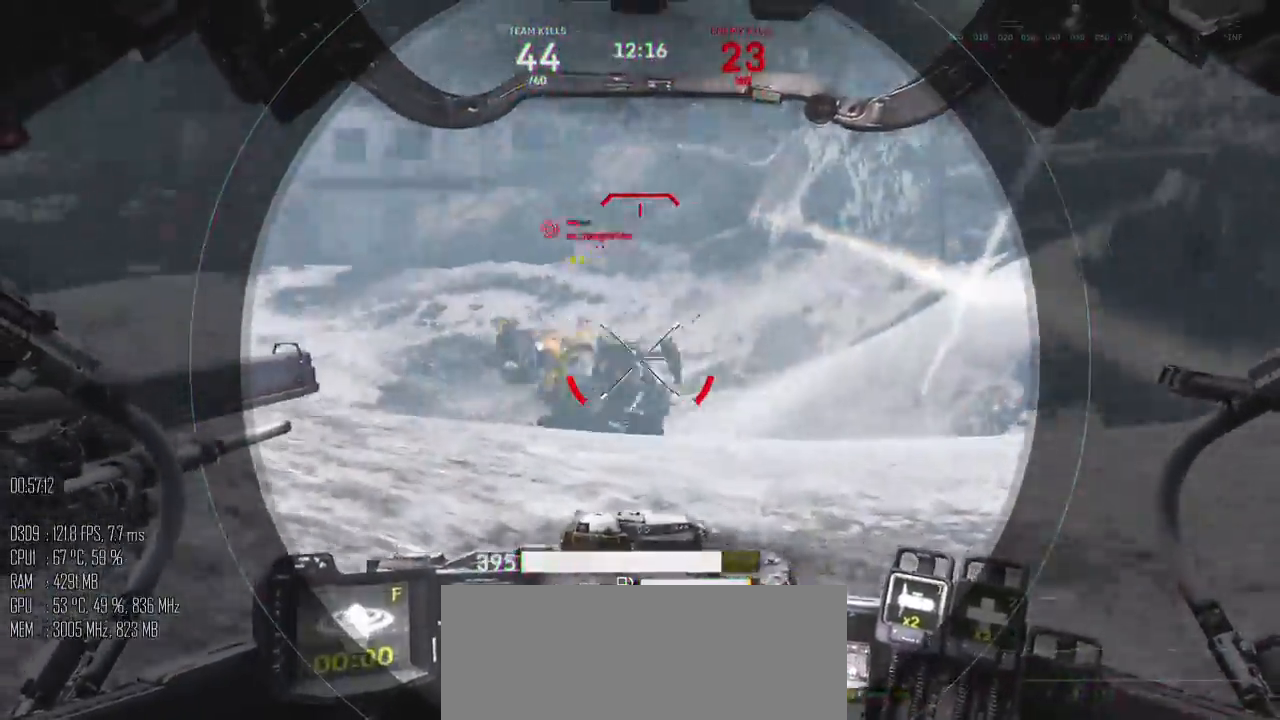
{"keys": ["d"], "mouse": [], "events": [[67, "d", "down"], [84, "mouse_right", "down"], [100, "mouse_left", "down"], [250, "w", "up"], [300, "mouse_right", "up"], [317, "mouse_left", "up"]]}
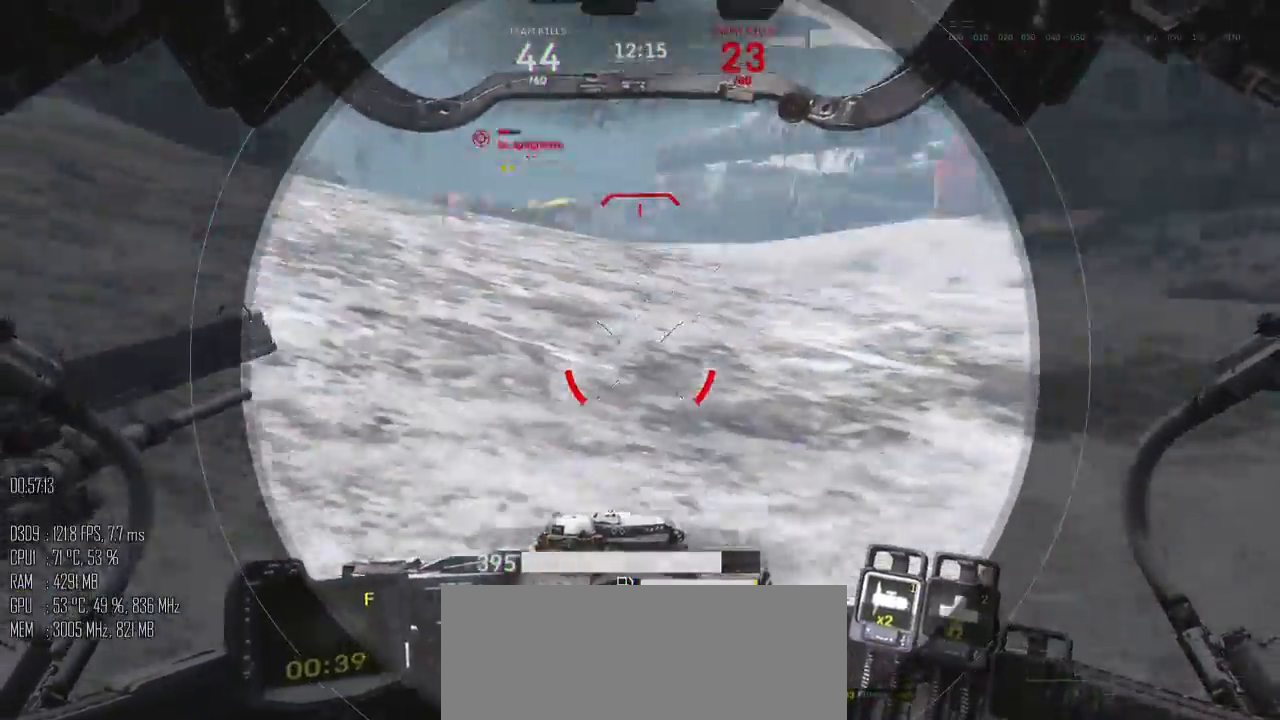
{"keys": ["a", "s"], "mouse": [], "events": [[34, "a", "down"], [34, "s", "down"], [67, "d", "up"], [67, "mouse_mb5", "down"], [134, "s", "up"], [150, "mouse_mb5", "up"], [167, "shift_l", "down"], [300, "shift_l", "up"], [367, "s", "down"]]}
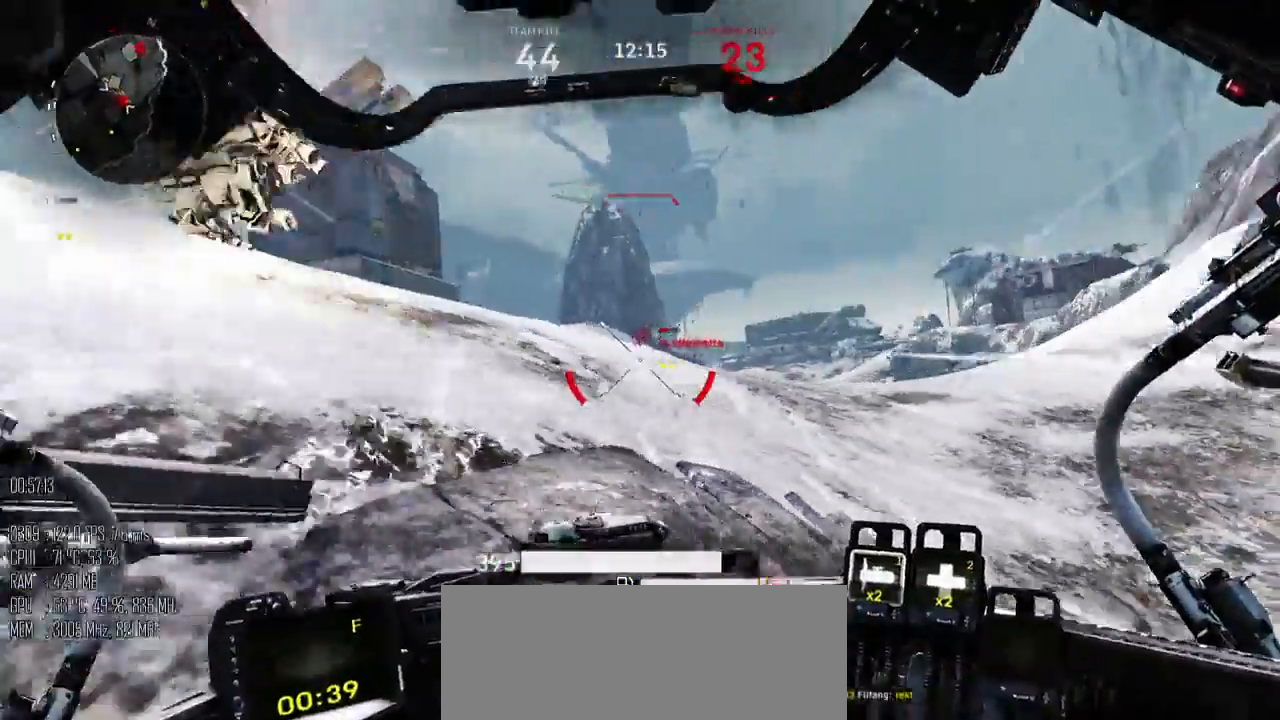
{"keys": ["d", "s"], "mouse": [], "events": [[50, "a", "up"], [84, "a", "down"], [150, "d", "down"], [184, "a", "up"]]}
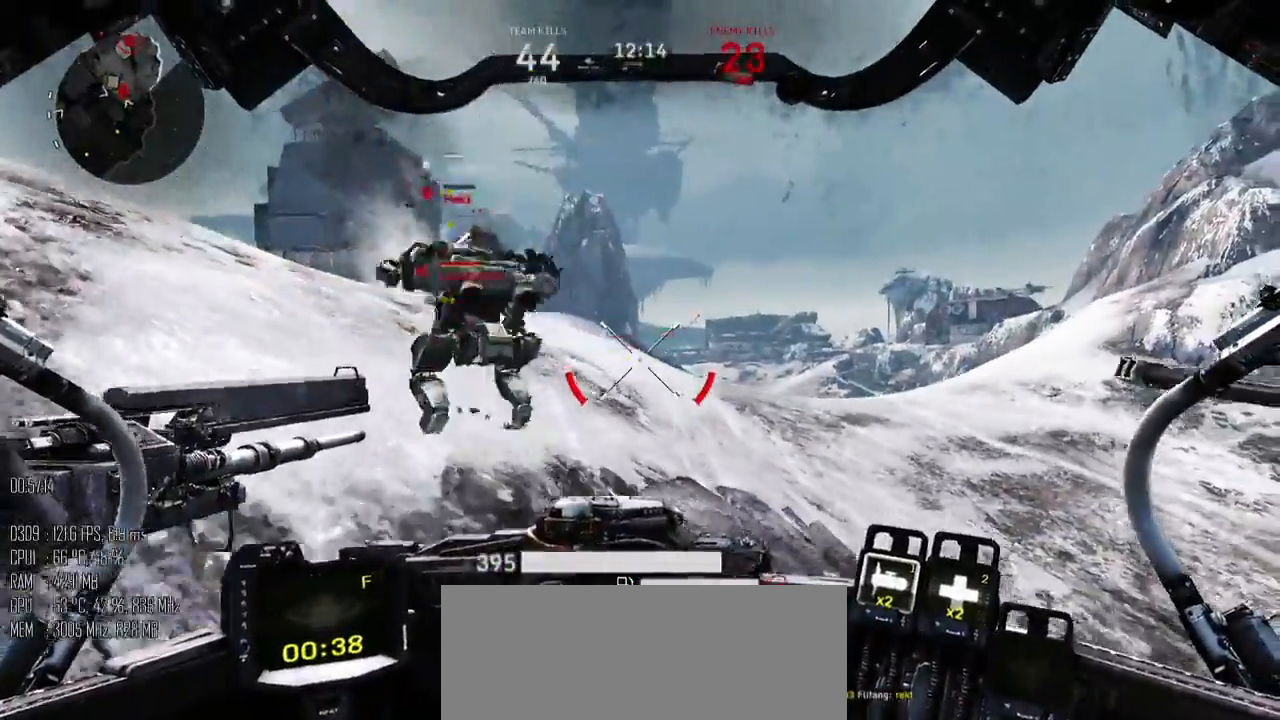
{"keys": ["d", "w"], "mouse": [], "events": [[67, "s", "up"], [250, "w", "down"]]}
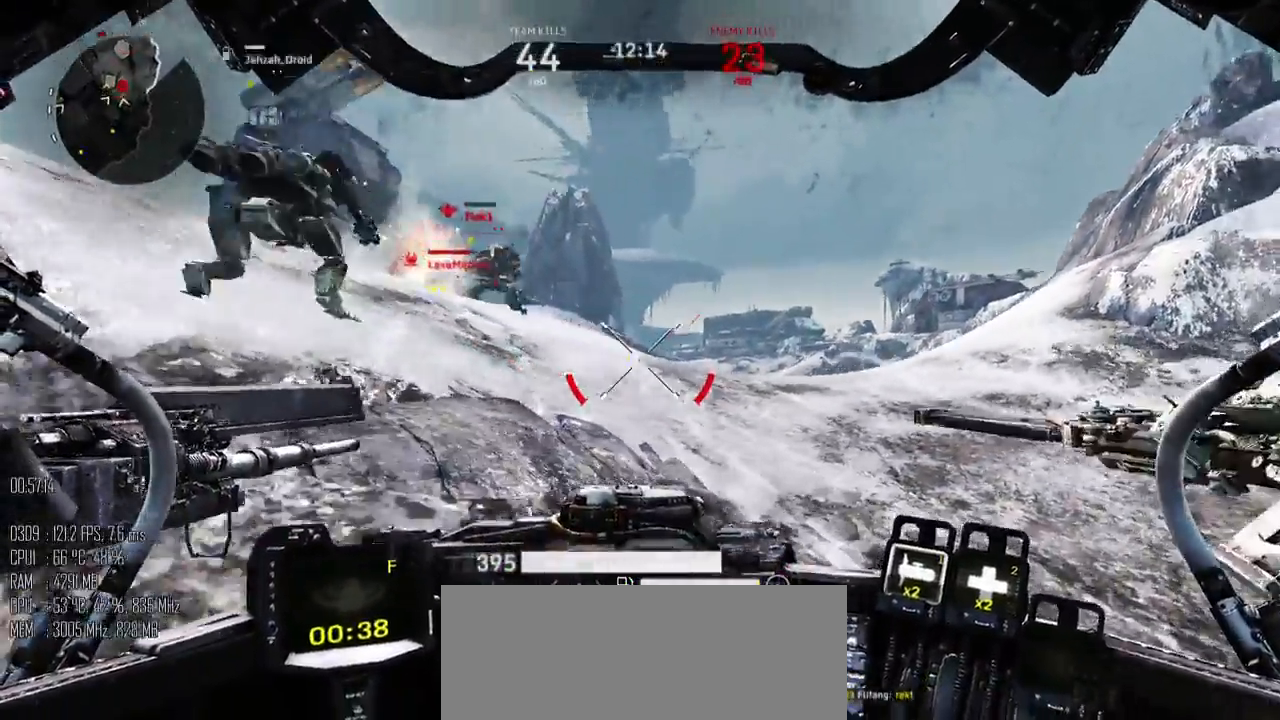
{"keys": ["w"], "mouse": [], "events": [[50, "w", "up"], [117, "shift_l", "down"], [234, "shift_l", "up"], [317, "w", "down"], [500, "d", "up"]]}
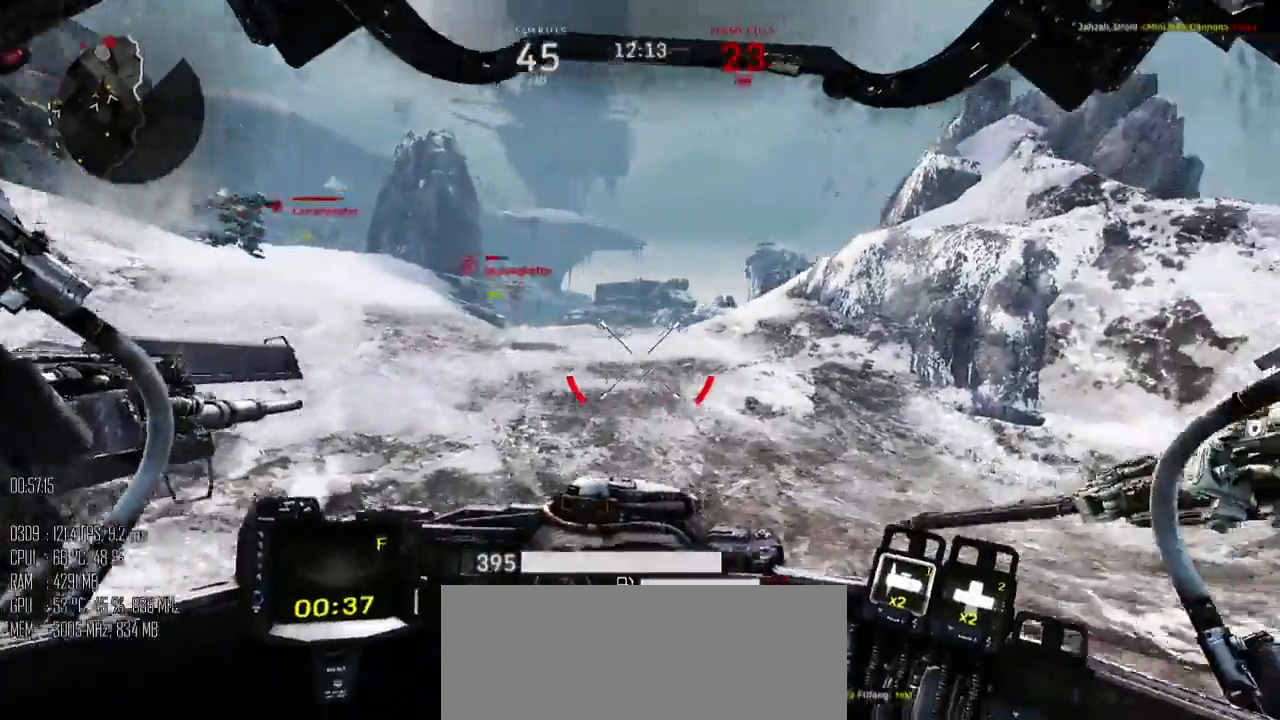
{"keys": ["space", "w"], "mouse": ["mb5"], "events": [[134, "shift_l", "down"], [217, "space", "down"], [284, "shift_l", "up"], [450, "mouse_mb5", "down"]]}
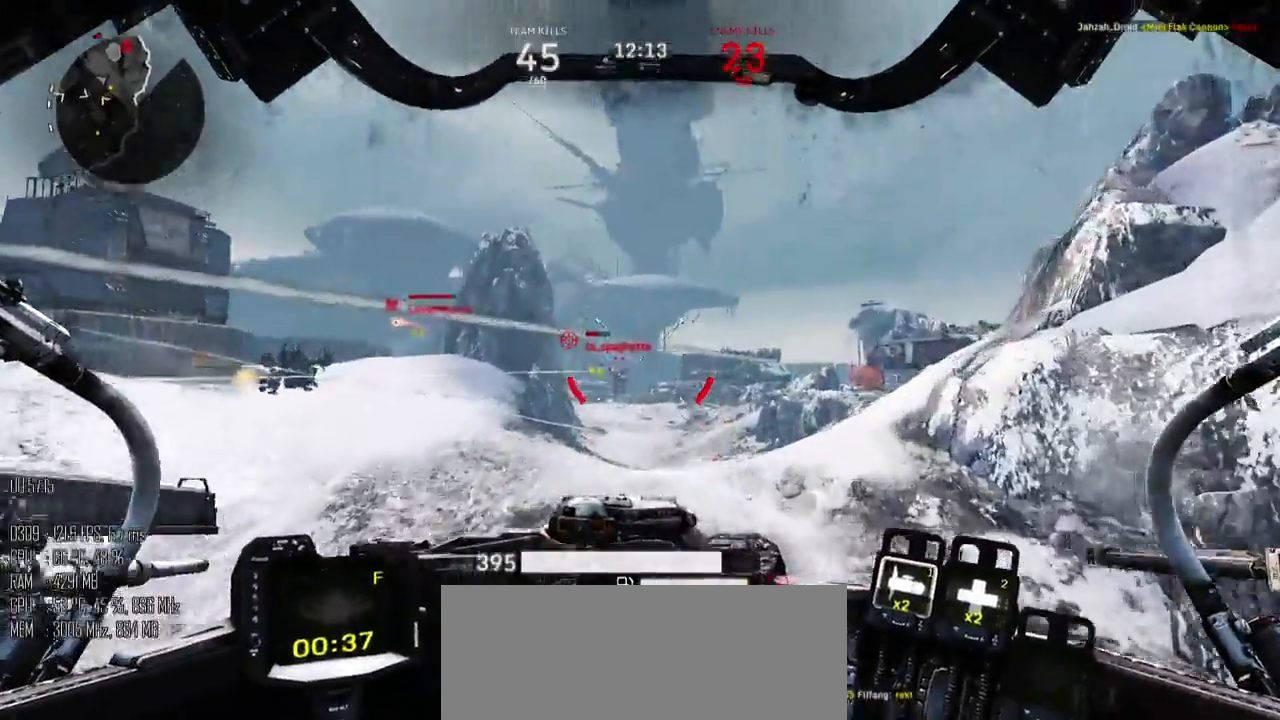
{"keys": ["w"], "mouse": [], "events": [[17, "mouse_mb5", "up"], [200, "mouse_mb5", "down"], [200, "space", "up"], [267, "mouse_mb5", "up"]]}
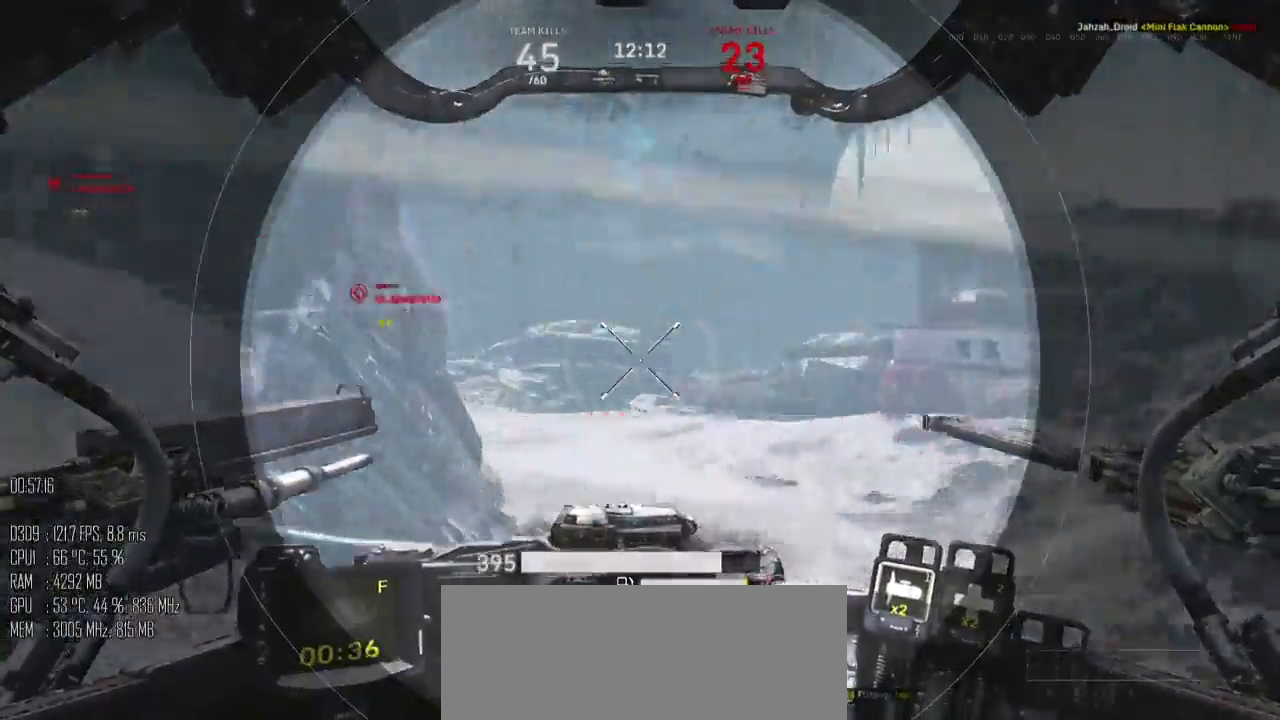
{"keys": ["d", "w"], "mouse": [], "events": [[84, "mouse_mb5", "down"], [150, "mouse_mb5", "up"], [350, "d", "down"]]}
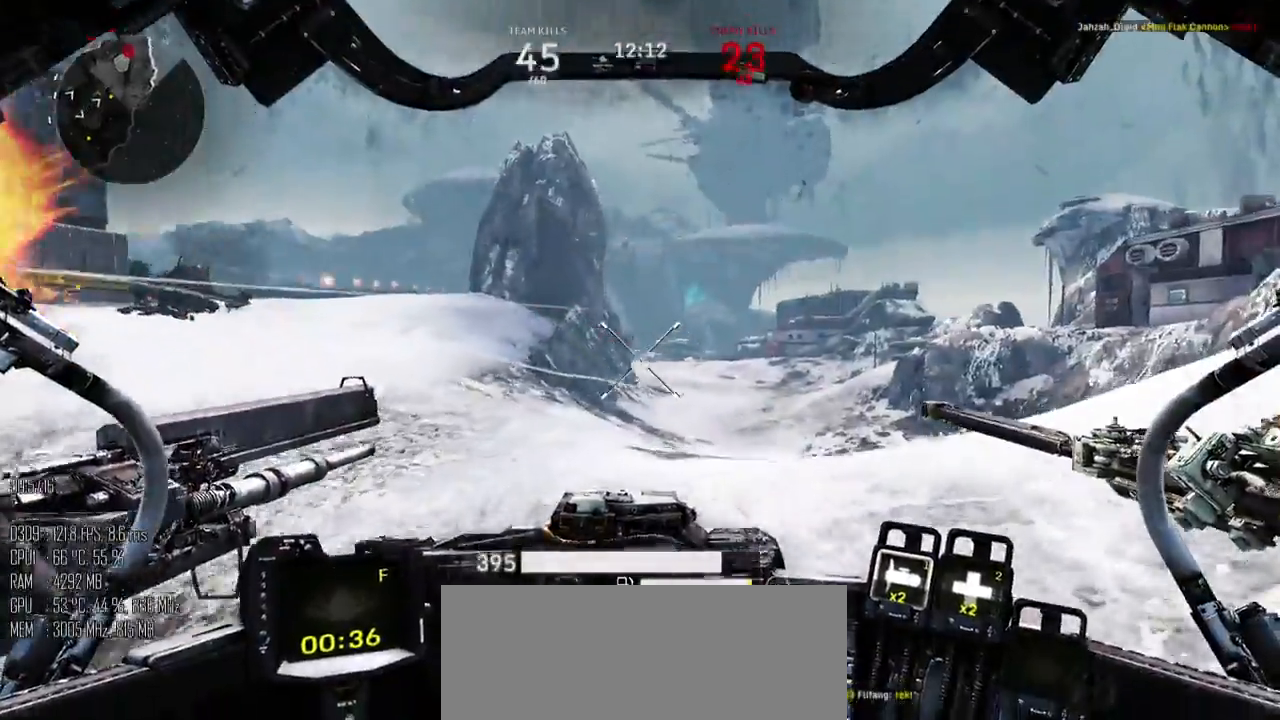
{"keys": ["a"], "mouse": [], "events": [[167, "mouse_mb5", "down"], [267, "a", "down"], [267, "d", "up"], [267, "mouse_mb5", "up"], [334, "w", "up"]]}
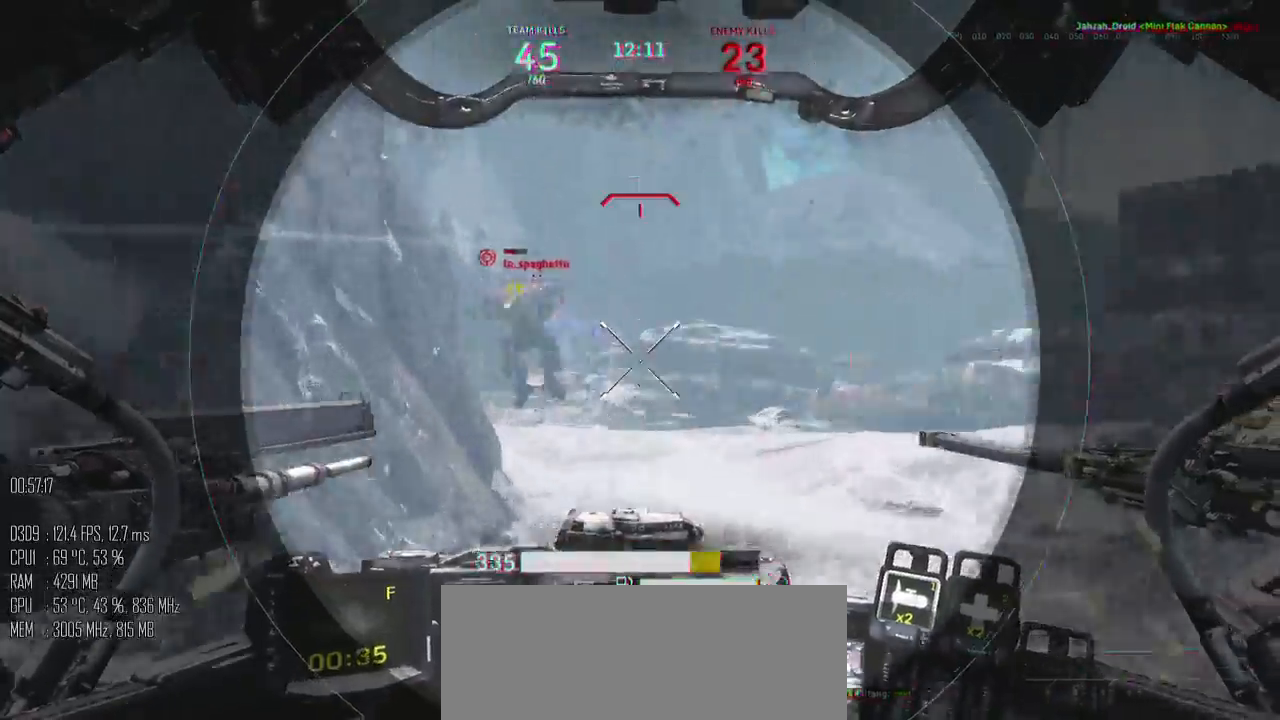
{"keys": ["a", "d", "s"], "mouse": [], "events": [[84, "mouse_left", "down"], [84, "s", "down"], [150, "mouse_left", "up"], [500, "d", "down"]]}
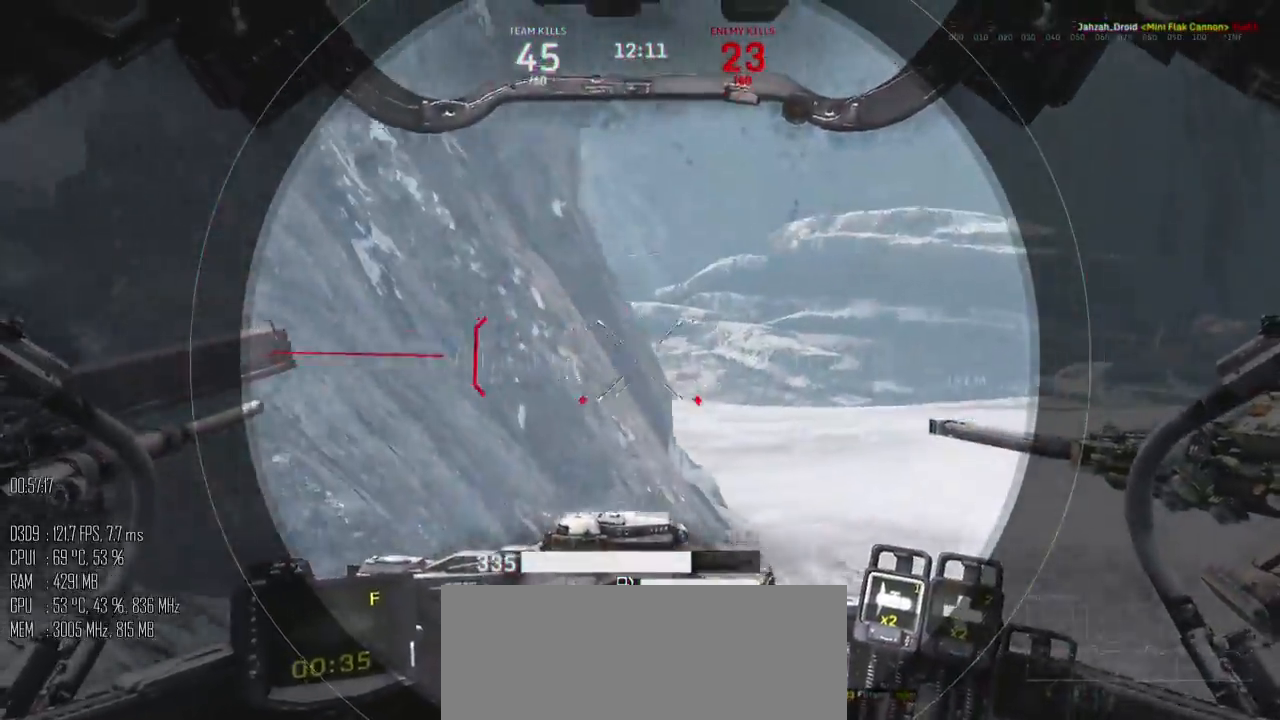
{"keys": ["a", "d", "w"], "mouse": [], "events": [[34, "a", "up"], [217, "s", "up"], [384, "w", "down"], [484, "a", "down"]]}
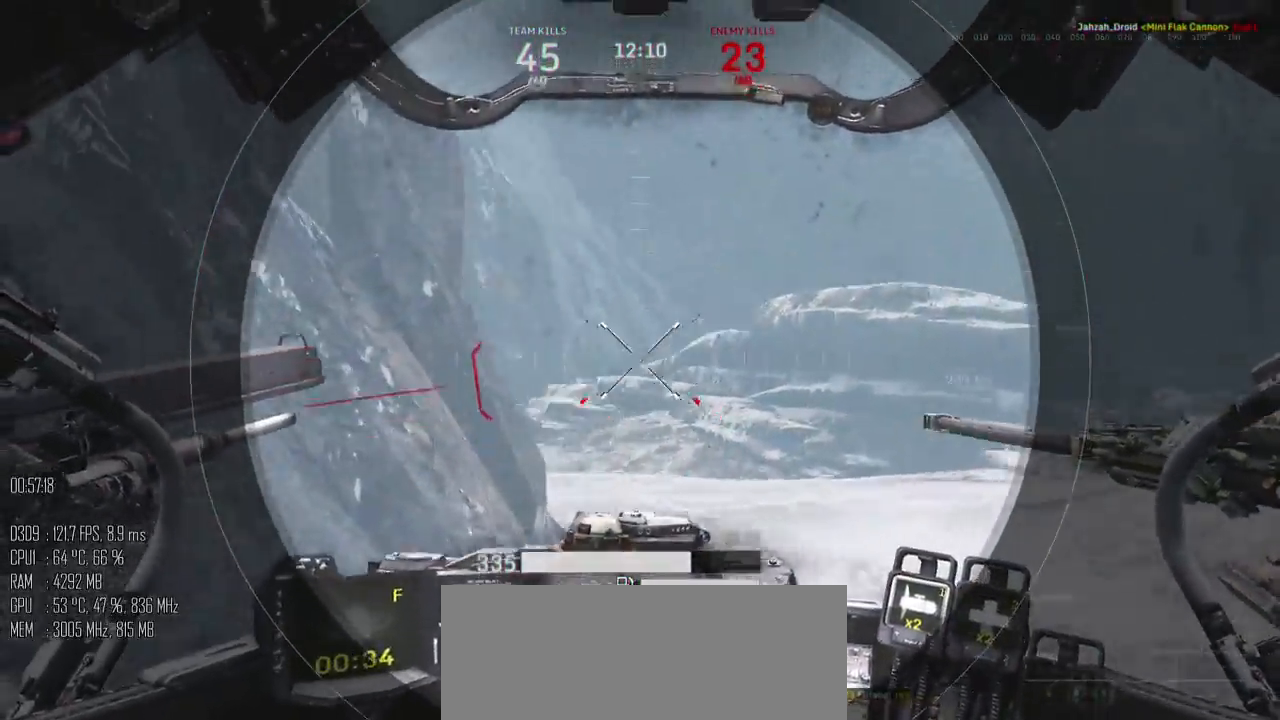
{"keys": ["a", "s"], "mouse": [], "events": [[17, "d", "up"], [50, "w", "up"], [134, "s", "down"], [267, "a", "up"], [267, "d", "down"], [467, "a", "down"], [500, "d", "up"]]}
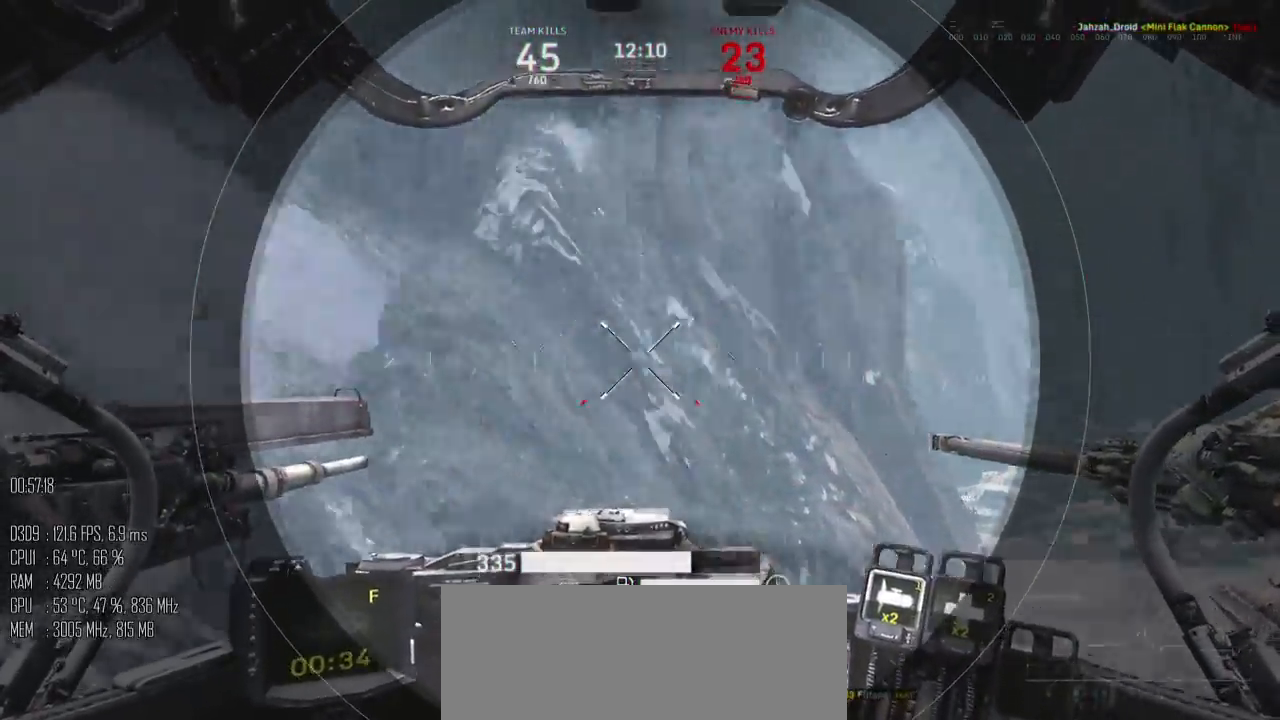
{"keys": ["a", "s"], "mouse": [], "events": []}